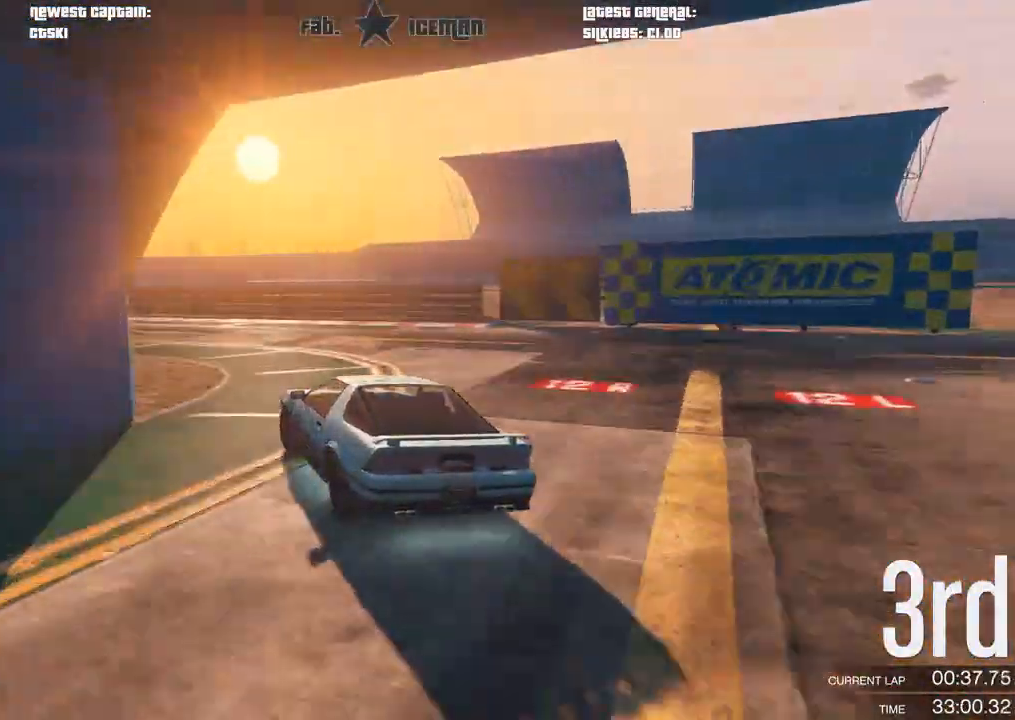
Gameplay with a controller (Xbox layout); each line is a JSON object with the inputs held at the frame after it. "events" lists button and stick changes between this image and that frame as [ms after this image, input, new state], when the widget could be followed in between.
{"buttons": ["R2"], "left_stick": "down-left", "right_stick": "center", "events": []}
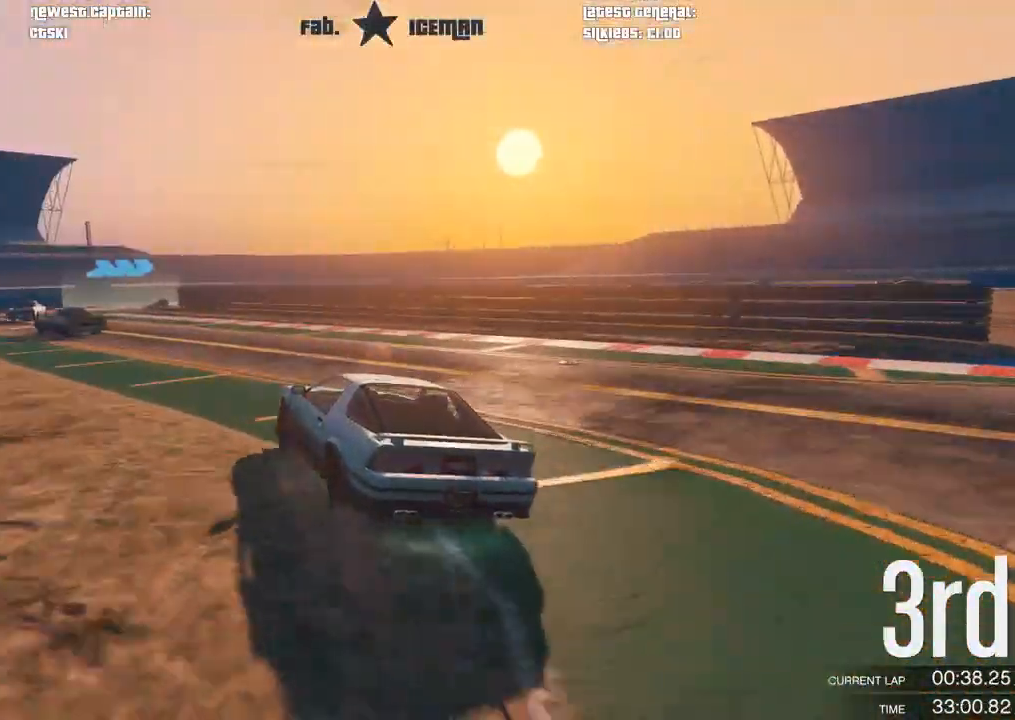
{"buttons": ["R2"], "left_stick": "down-left", "right_stick": "center", "events": []}
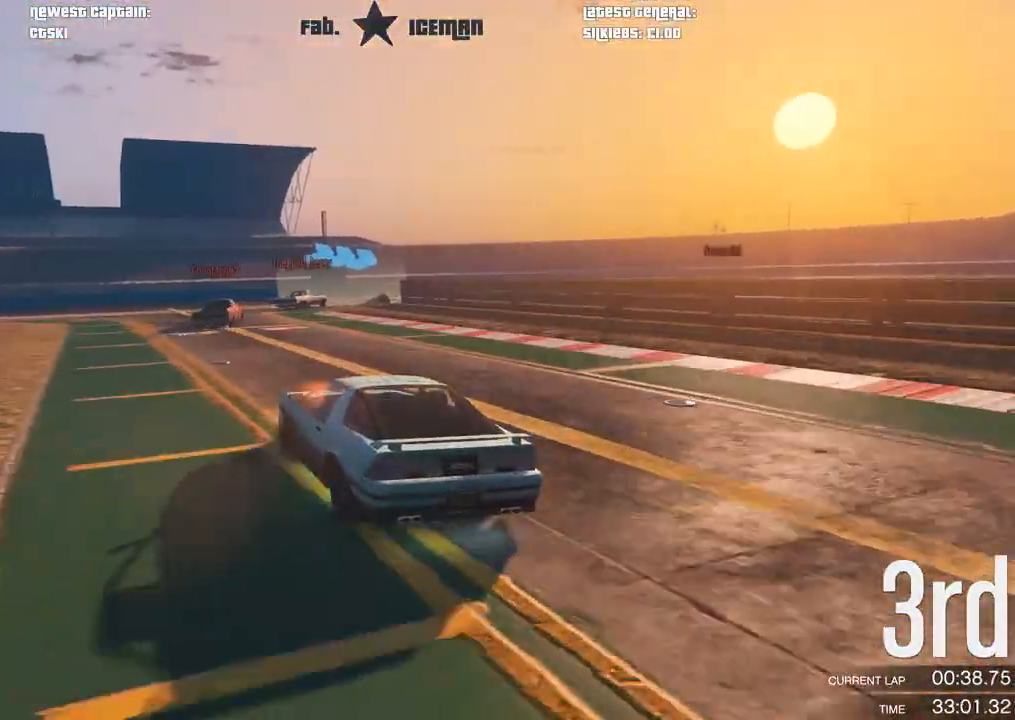
{"buttons": [], "left_stick": "center", "right_stick": "center", "events": [[104, "left_stick", "center"], [188, "left_stick", "right"], [333, "L2", "down"], [354, "R2", "up"], [458, "L2", "up"], [458, "left_stick", "center"]]}
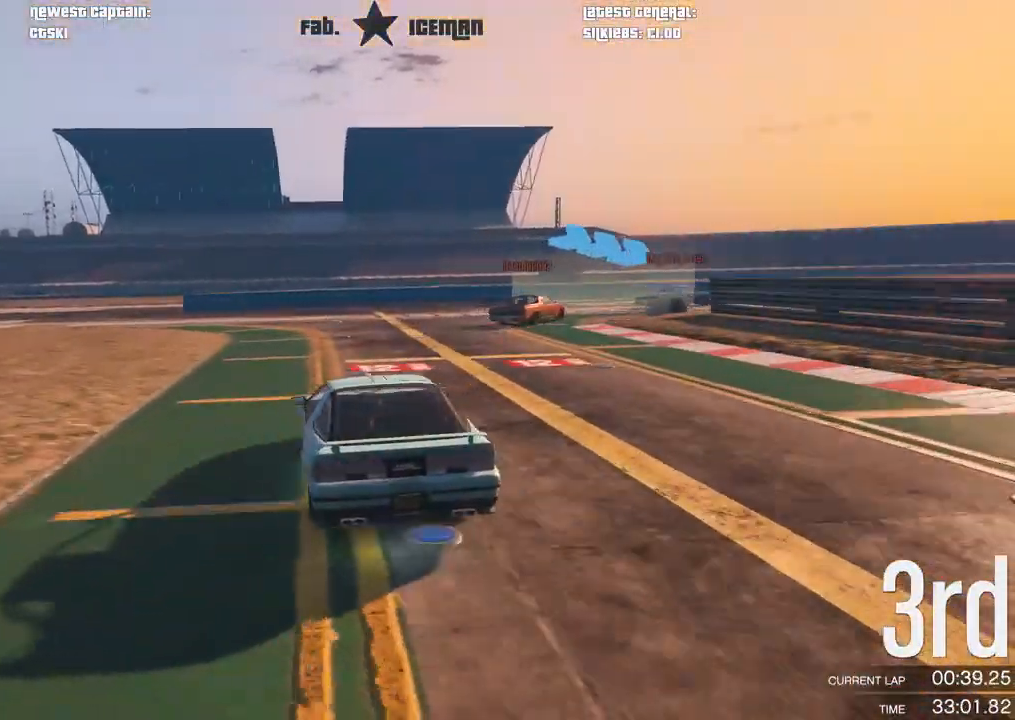
{"buttons": ["R2"], "left_stick": "right", "right_stick": "center", "events": [[62, "left_stick", "right"], [250, "R2", "down"]]}
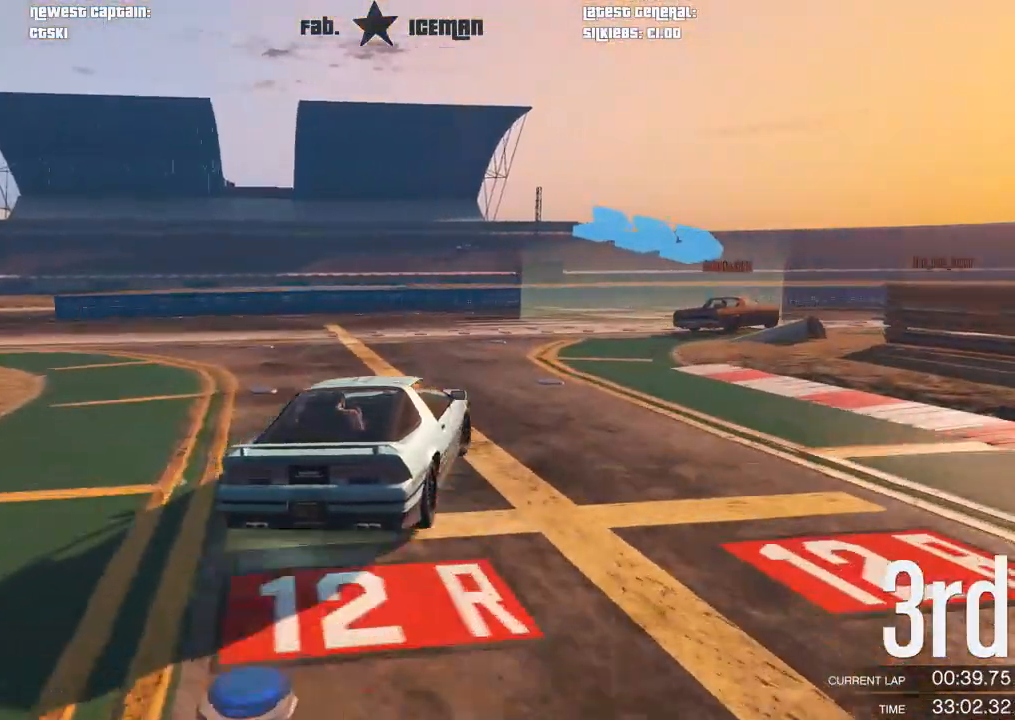
{"buttons": ["R2"], "left_stick": "right", "right_stick": "center", "events": [[83, "R2", "up"], [250, "R2", "down"]]}
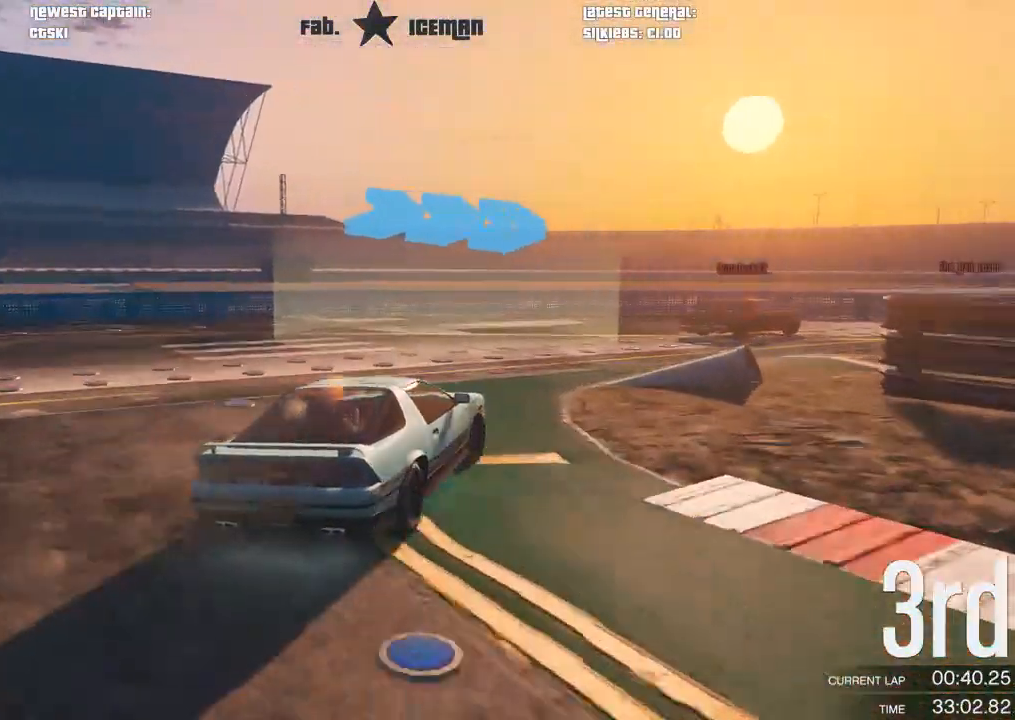
{"buttons": ["R2"], "left_stick": "right", "right_stick": "center", "events": []}
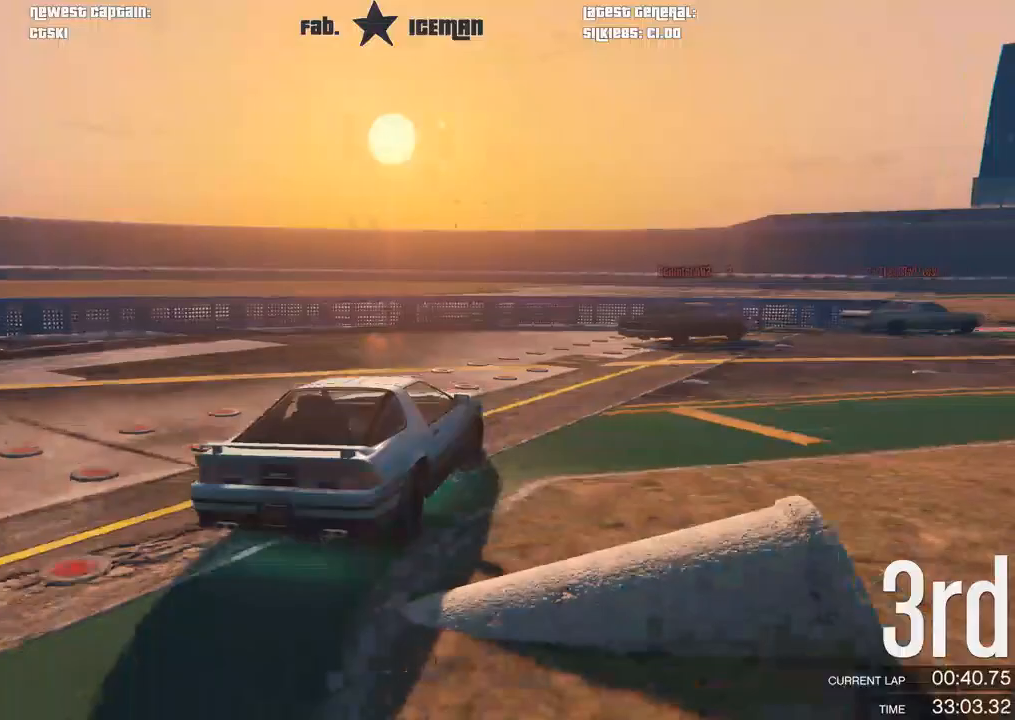
{"buttons": ["R2", "L3"], "left_stick": "right", "right_stick": "center", "events": [[438, "L3", "down"]]}
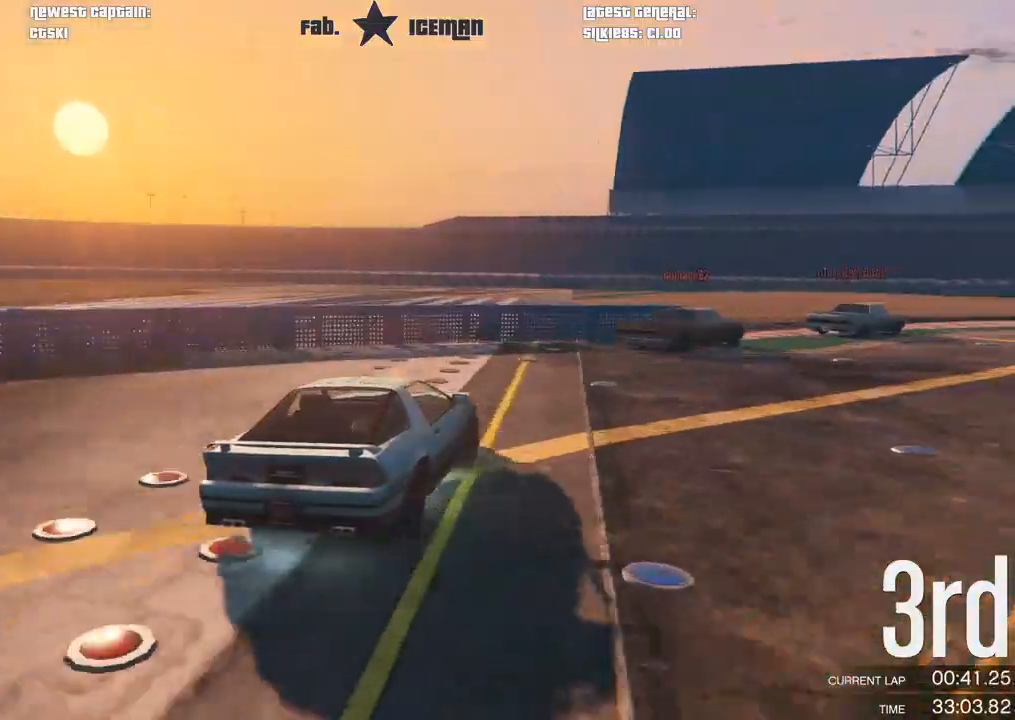
{"buttons": ["R2"], "left_stick": "center", "right_stick": "center", "events": [[83, "L3", "up"], [438, "left_stick", "center"]]}
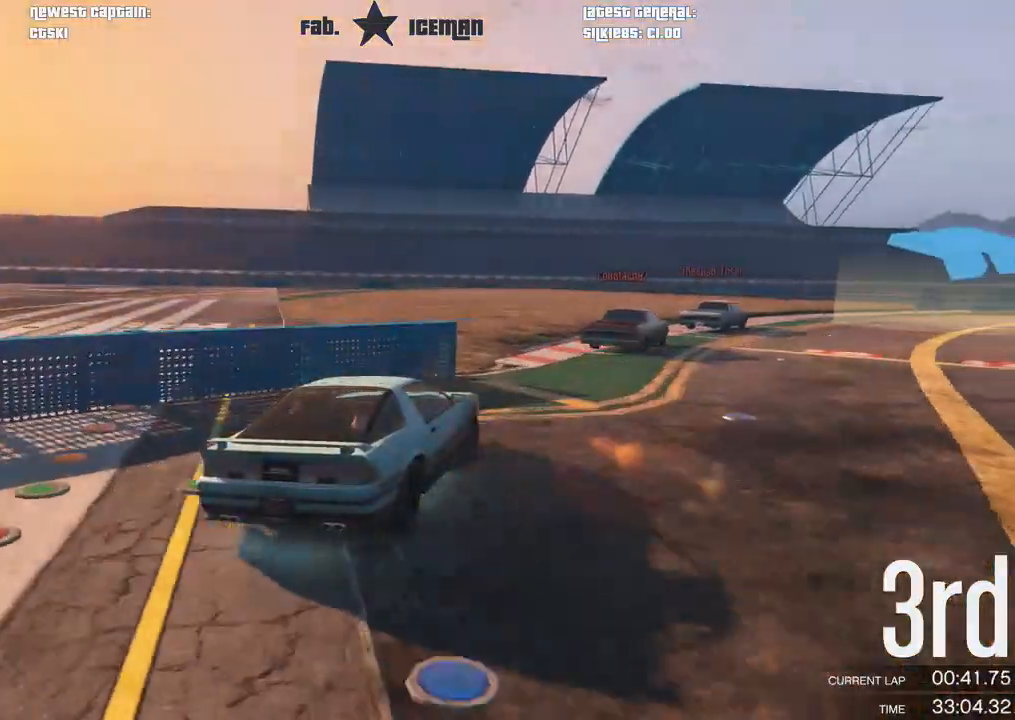
{"buttons": ["R2"], "left_stick": "right", "right_stick": "center", "events": [[438, "left_stick", "right"]]}
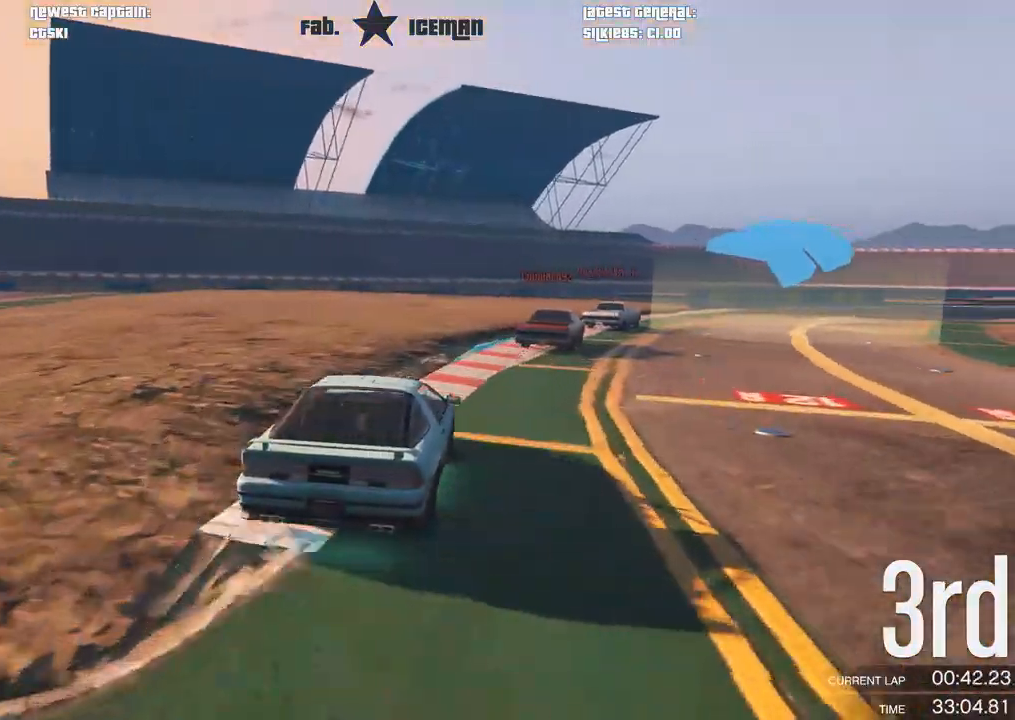
{"buttons": ["R2"], "left_stick": "right", "right_stick": "center", "events": [[104, "left_stick", "center"], [271, "left_stick", "right"]]}
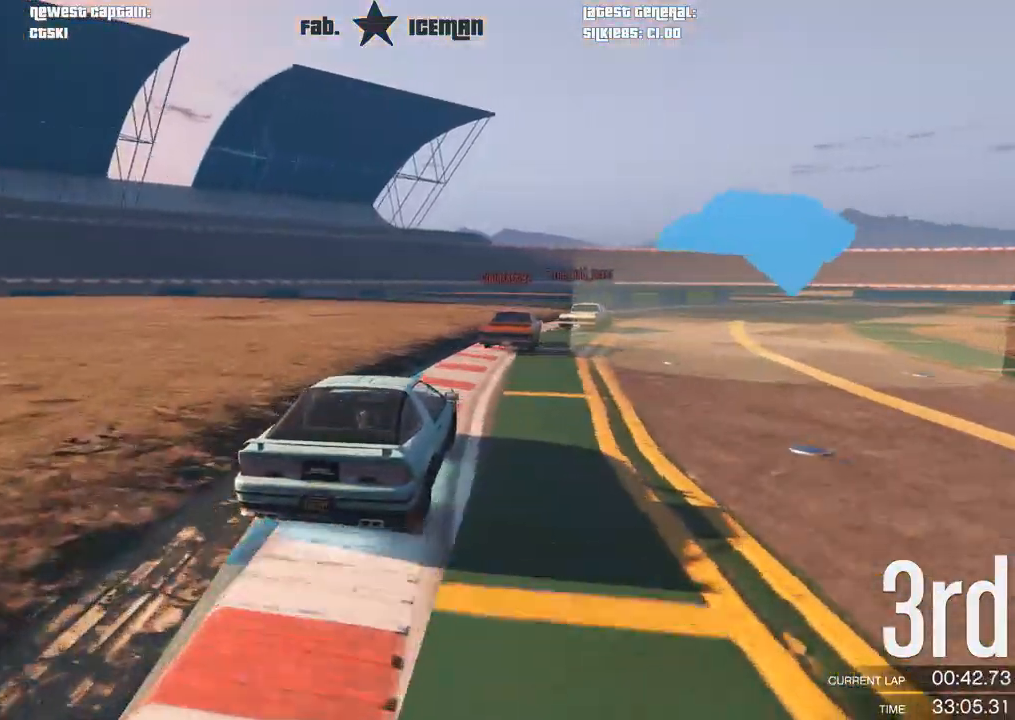
{"buttons": ["R2"], "left_stick": "right", "right_stick": "center", "events": [[62, "left_stick", "center"], [250, "left_stick", "right"], [312, "left_stick", "center"], [479, "left_stick", "right"]]}
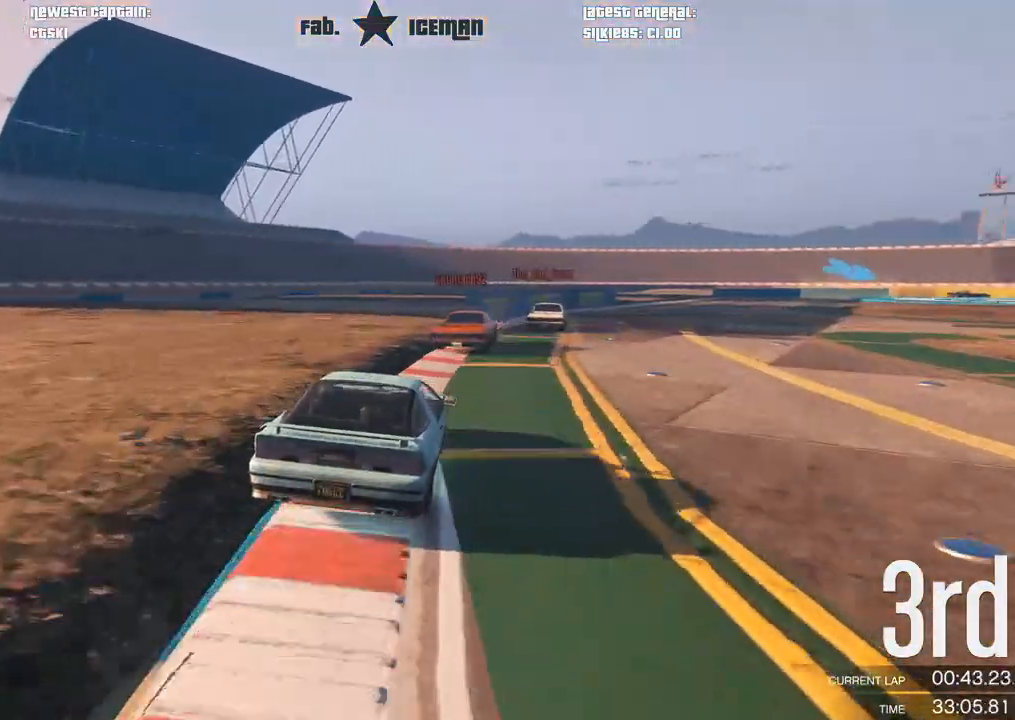
{"buttons": ["R2"], "left_stick": "right", "right_stick": "center", "events": [[83, "left_stick", "center"], [458, "left_stick", "right"]]}
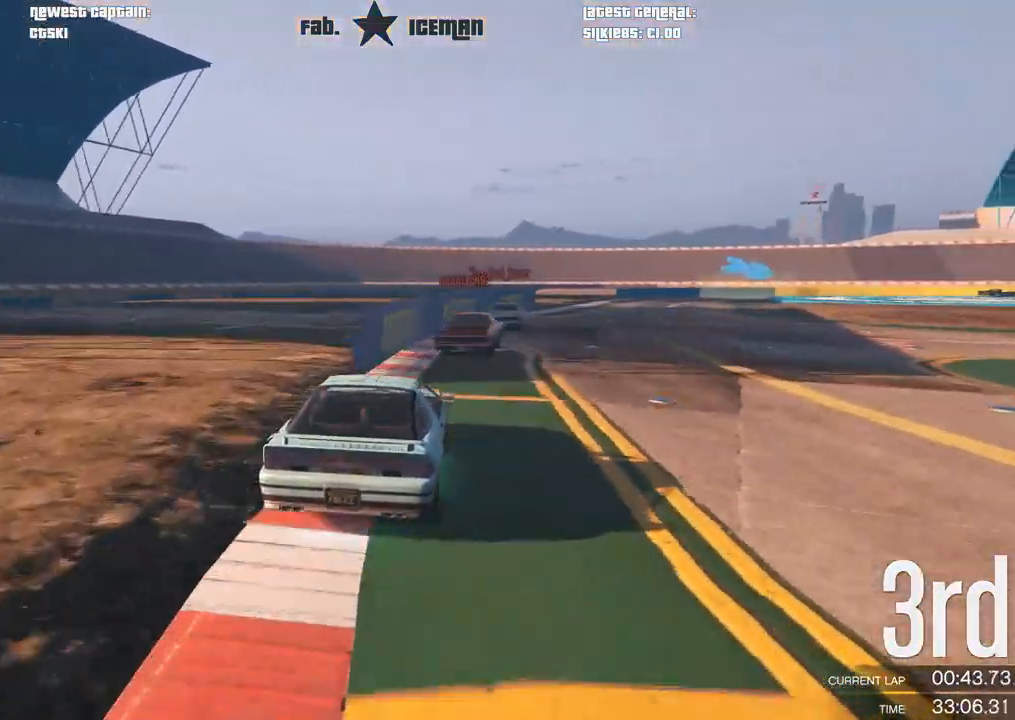
{"buttons": ["R2"], "left_stick": "center", "right_stick": "center", "events": [[42, "left_stick", "center"], [312, "left_stick", "right"], [458, "left_stick", "center"]]}
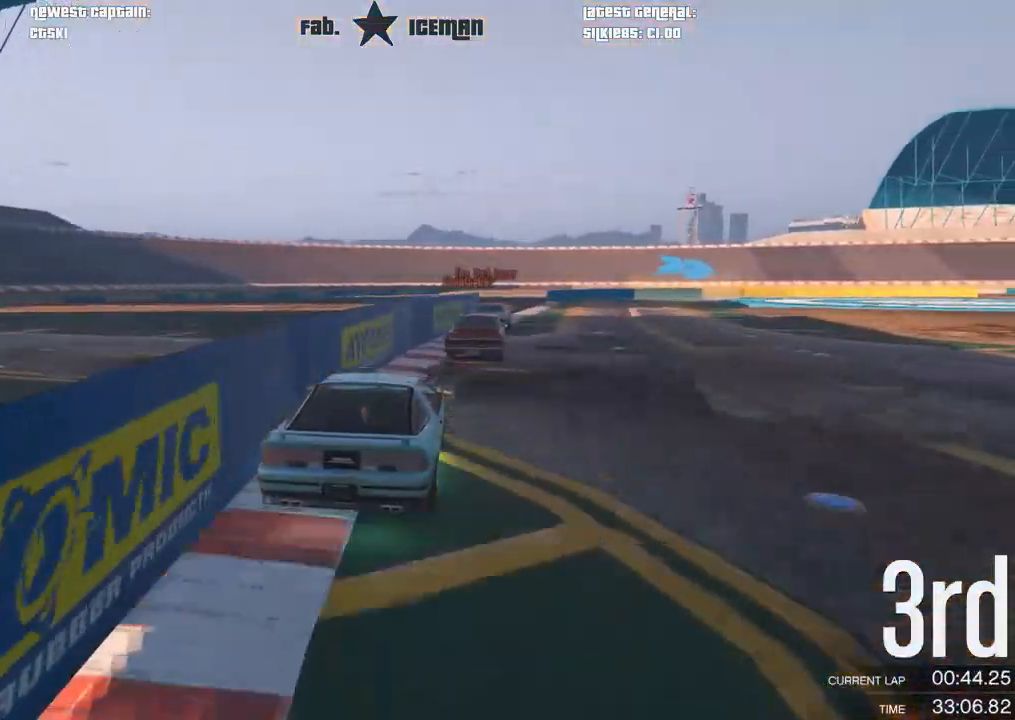
{"buttons": ["R2"], "left_stick": "right", "right_stick": "center", "events": [[42, "left_stick", "right"], [125, "left_stick", "center"], [479, "left_stick", "right"]]}
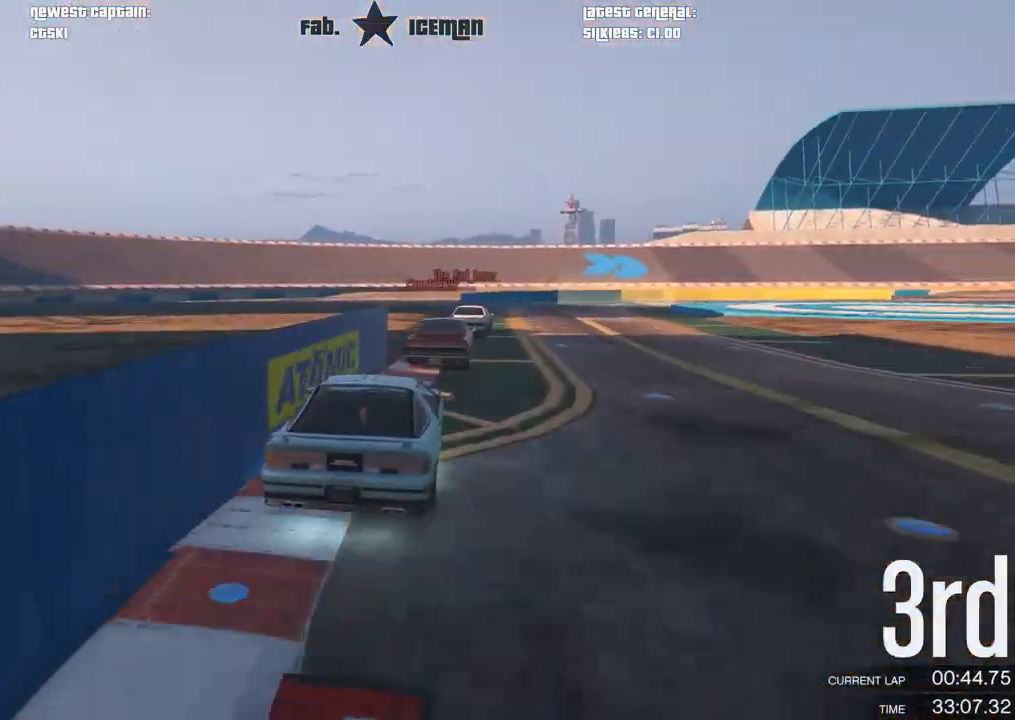
{"buttons": ["R2"], "left_stick": "right", "right_stick": "center", "events": [[146, "left_stick", "center"], [396, "left_stick", "right"]]}
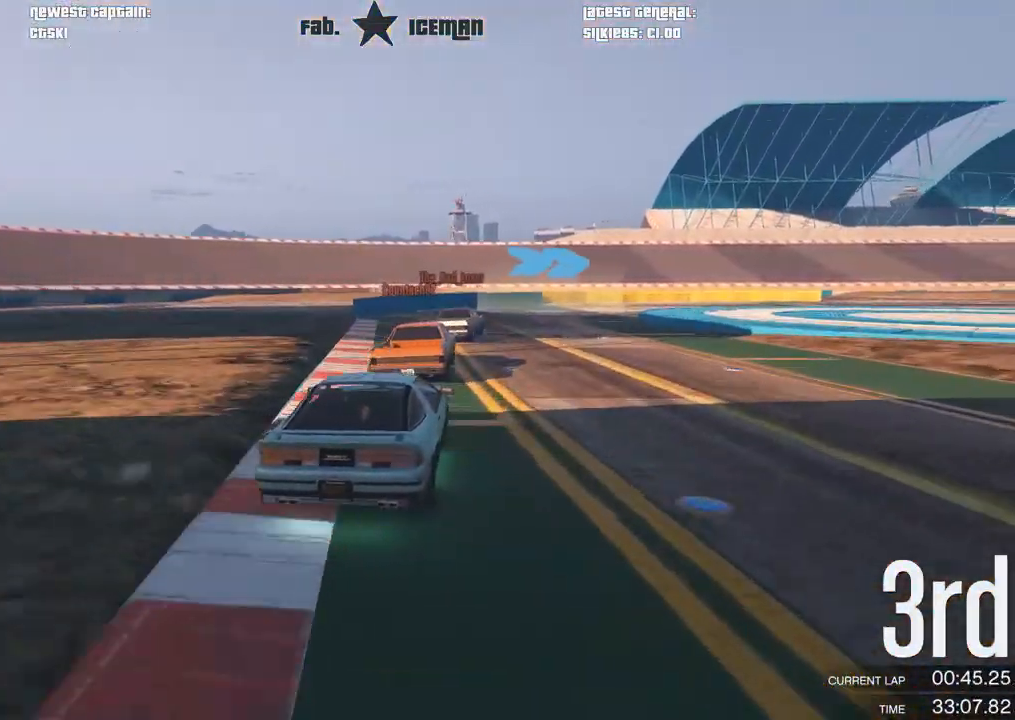
{"buttons": ["R2"], "left_stick": "center", "right_stick": "center", "events": [[42, "R2", "up"], [104, "left_stick", "center"], [229, "R2", "down"], [312, "left_stick", "right"], [500, "left_stick", "center"]]}
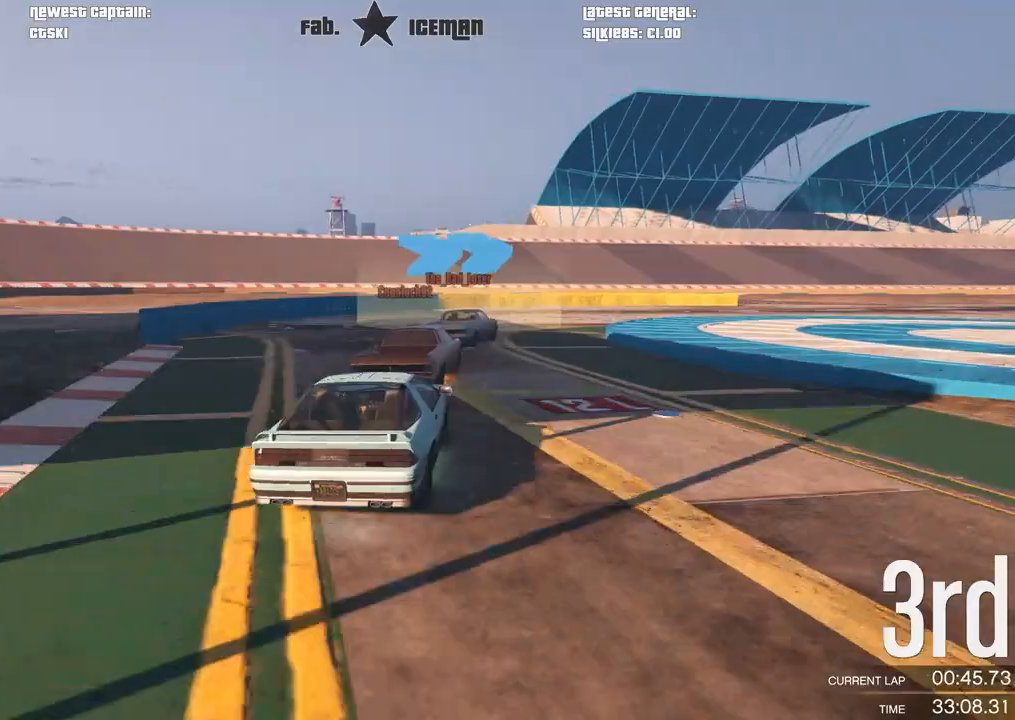
{"buttons": ["R2"], "left_stick": "right", "right_stick": "center", "events": [[167, "left_stick", "right"], [333, "left_stick", "center"], [458, "left_stick", "right"]]}
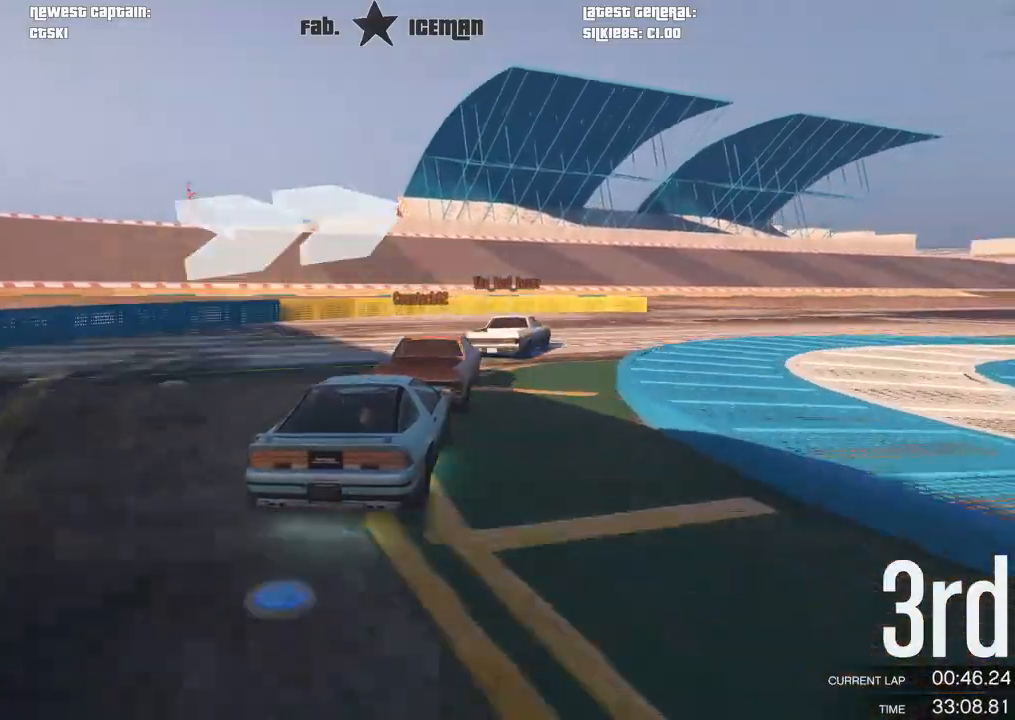
{"buttons": ["R2"], "left_stick": "center", "right_stick": "center", "events": [[83, "left_stick", "center"], [188, "left_stick", "right"], [312, "left_stick", "center"]]}
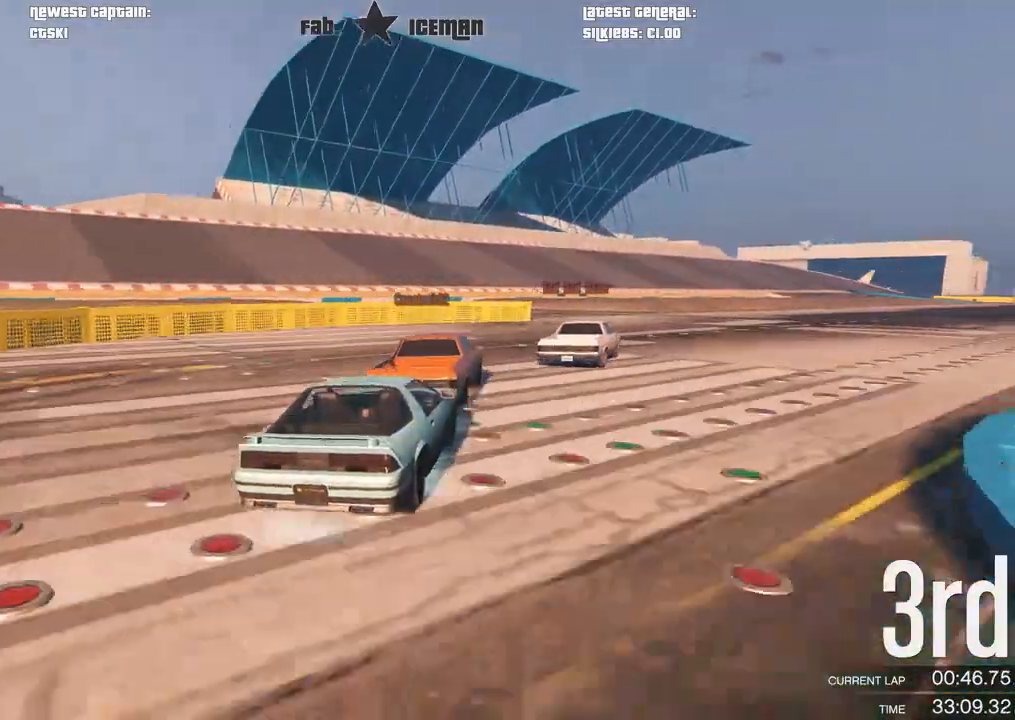
{"buttons": ["R2"], "left_stick": "center", "right_stick": "center", "events": [[21, "left_stick", "right"], [146, "left_stick", "center"], [292, "left_stick", "right"], [458, "left_stick", "center"]]}
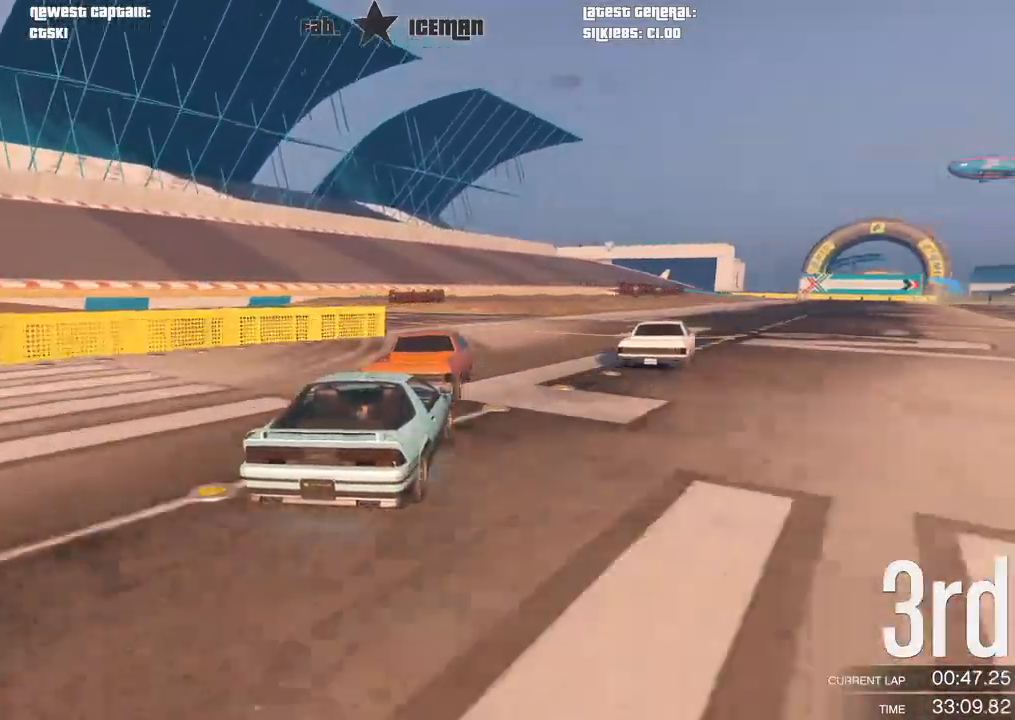
{"buttons": ["R2"], "left_stick": "center", "right_stick": "center", "events": [[42, "left_stick", "right"], [167, "left_stick", "center"], [333, "left_stick", "right"], [479, "left_stick", "center"]]}
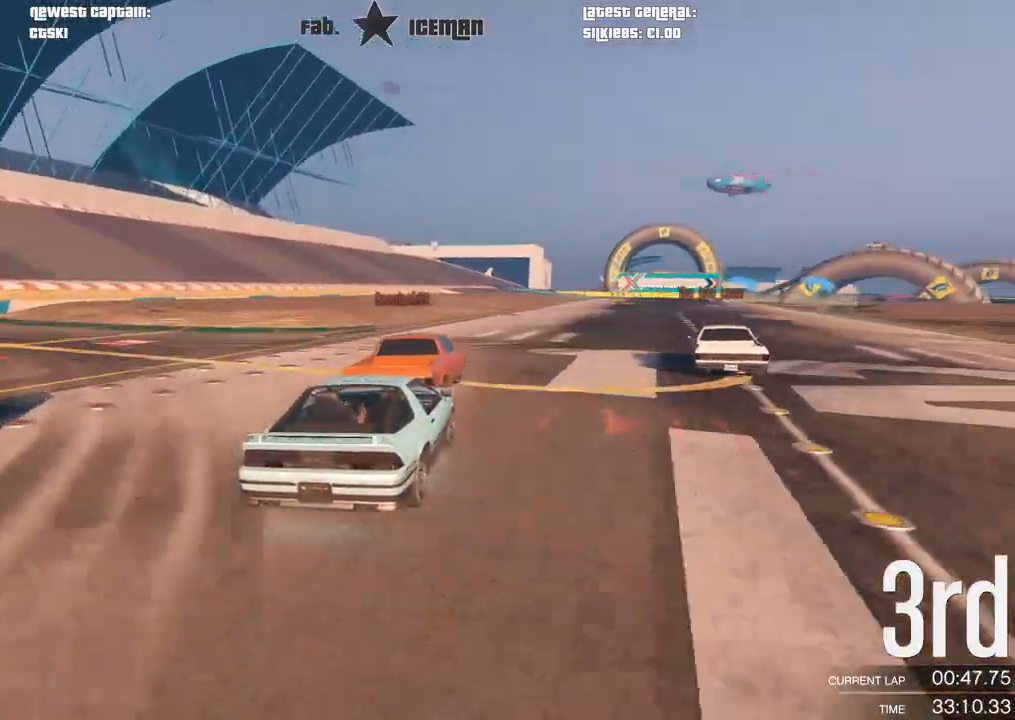
{"buttons": ["R2"], "left_stick": "right", "right_stick": "center", "events": [[104, "left_stick", "right"], [271, "left_stick", "center"], [333, "left_stick", "right"]]}
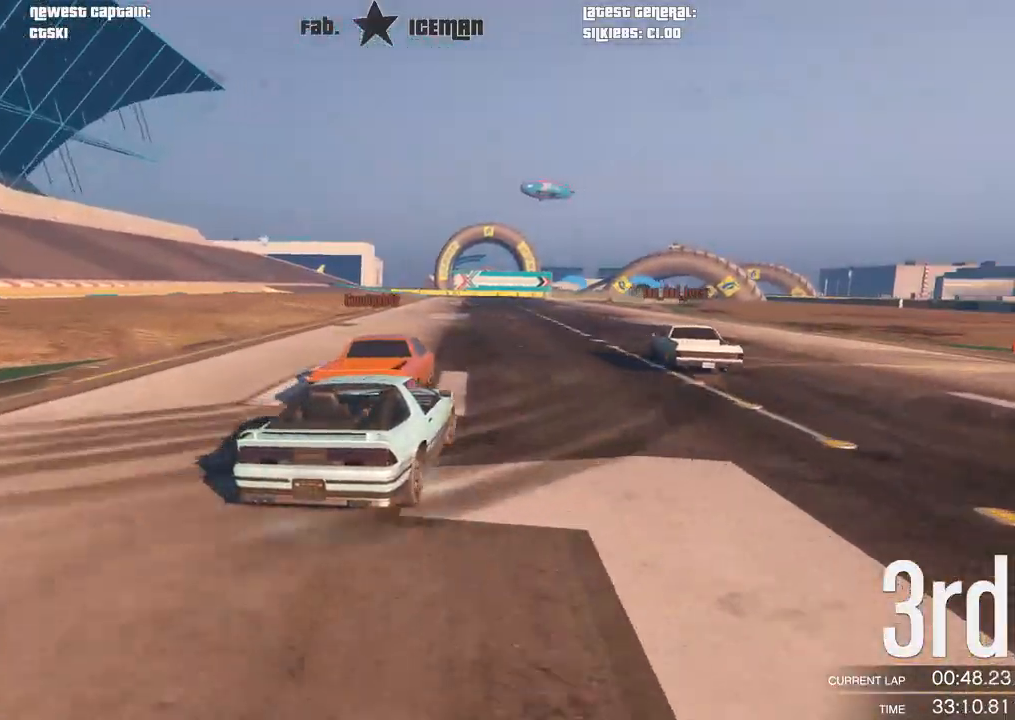
{"buttons": ["R2"], "left_stick": "center", "right_stick": "center", "events": [[104, "left_stick", "center"], [167, "left_stick", "right"], [312, "left_stick", "center"]]}
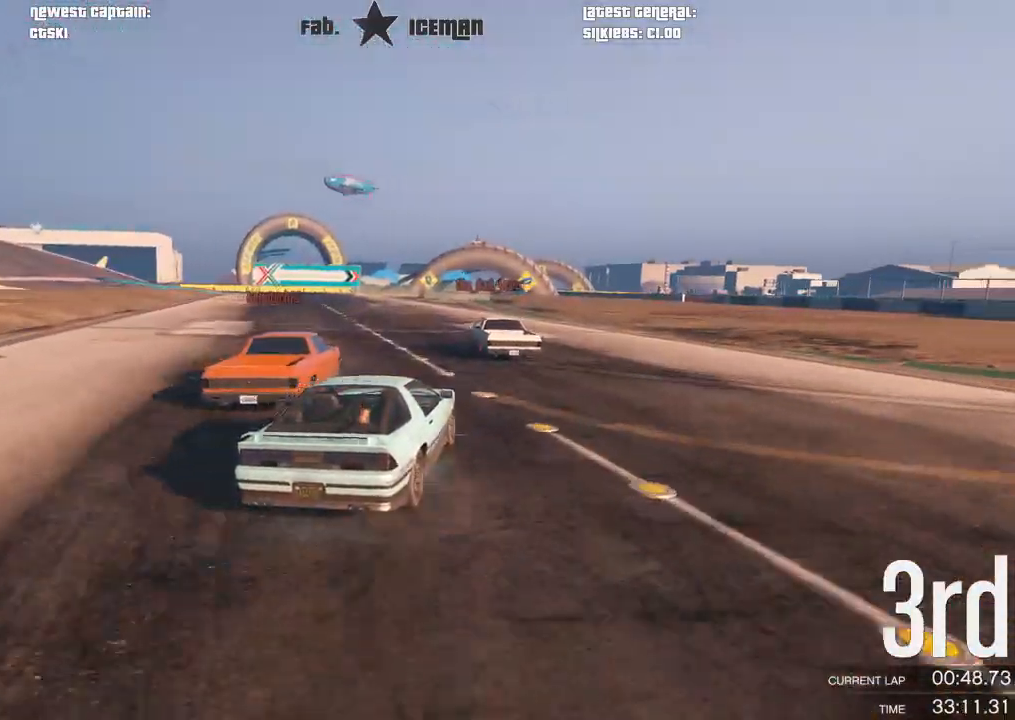
{"buttons": ["R2"], "left_stick": "down-left", "right_stick": "center", "events": [[396, "left_stick", "down-left"]]}
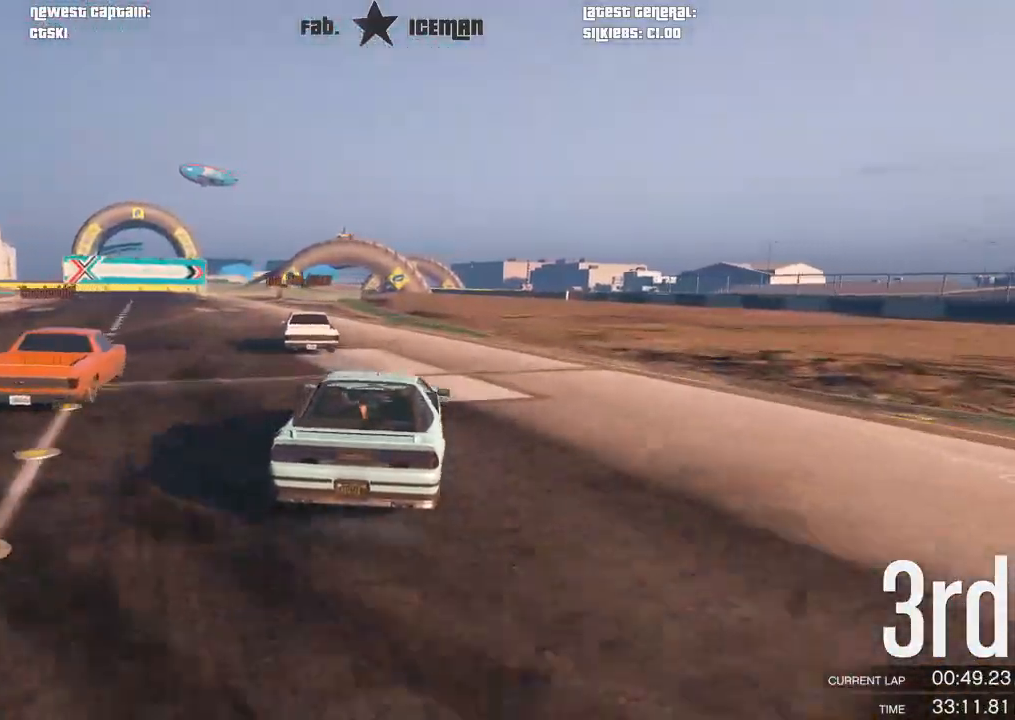
{"buttons": ["R2"], "left_stick": "center", "right_stick": "center", "events": [[62, "left_stick", "center"]]}
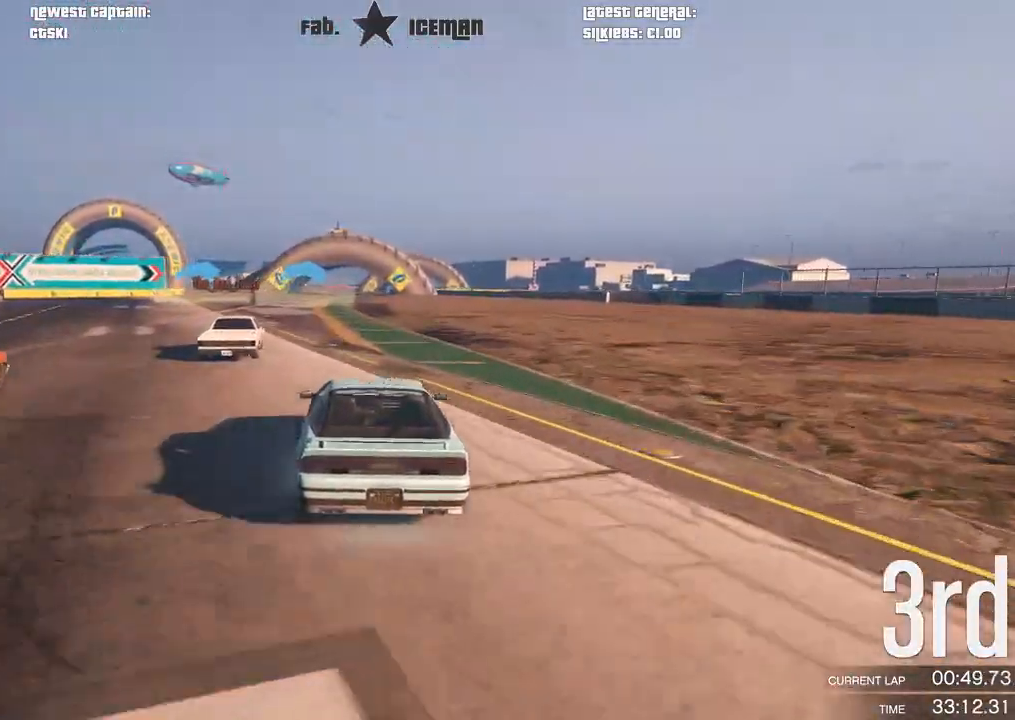
{"buttons": ["R2"], "left_stick": "center", "right_stick": "center", "events": []}